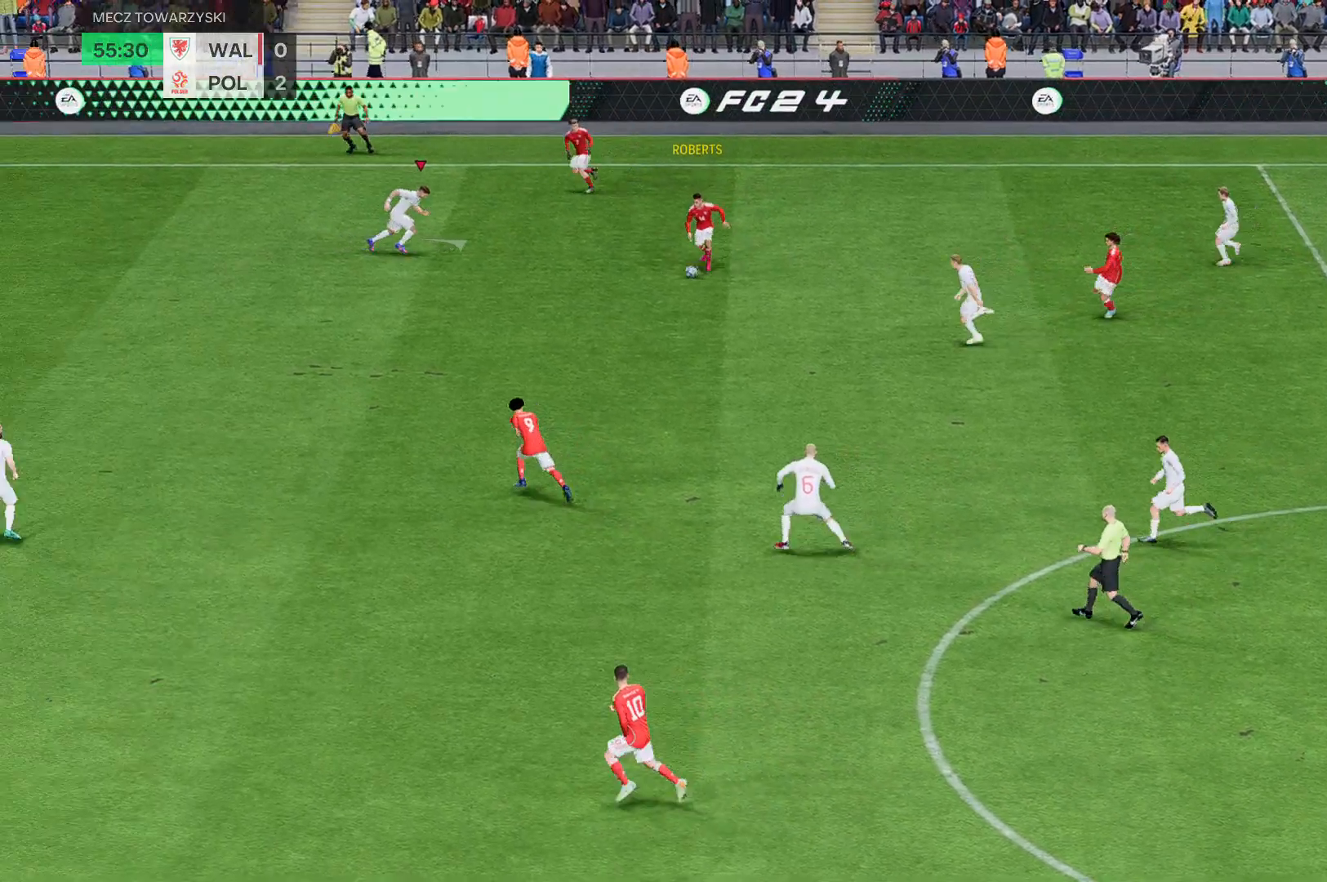
Gameplay with a controller (Xbox layout); each line is a JSON object with the inputs held at the frame after it. "events" lists button and stick changes between this image and that frame as [ms after this image, input, new state], when the widget could be followed in between. Not read: L3 R3 right_stick.
{"buttons": ["R2"], "left_stick": "up", "events": []}
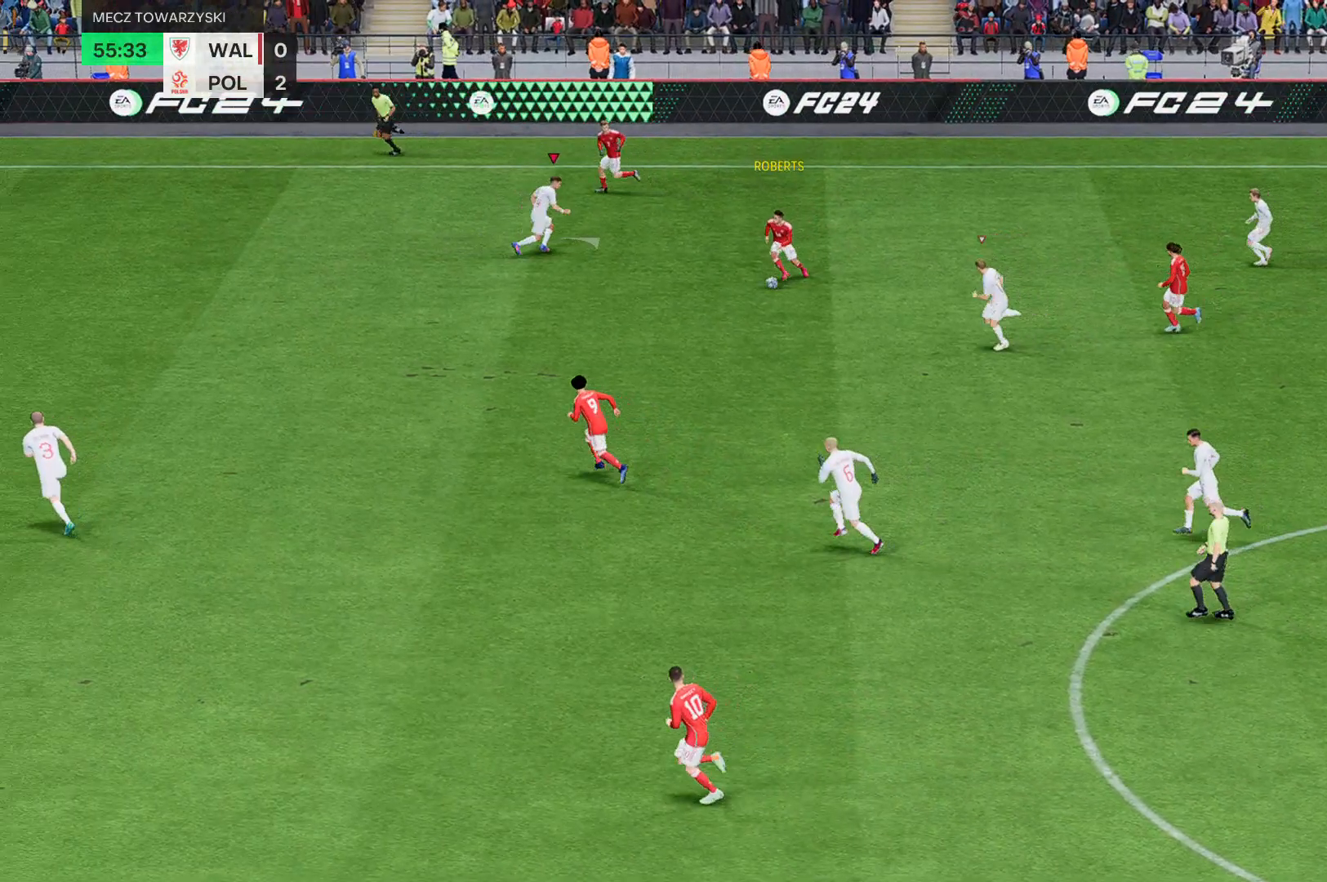
{"buttons": ["R2"], "left_stick": "up", "events": []}
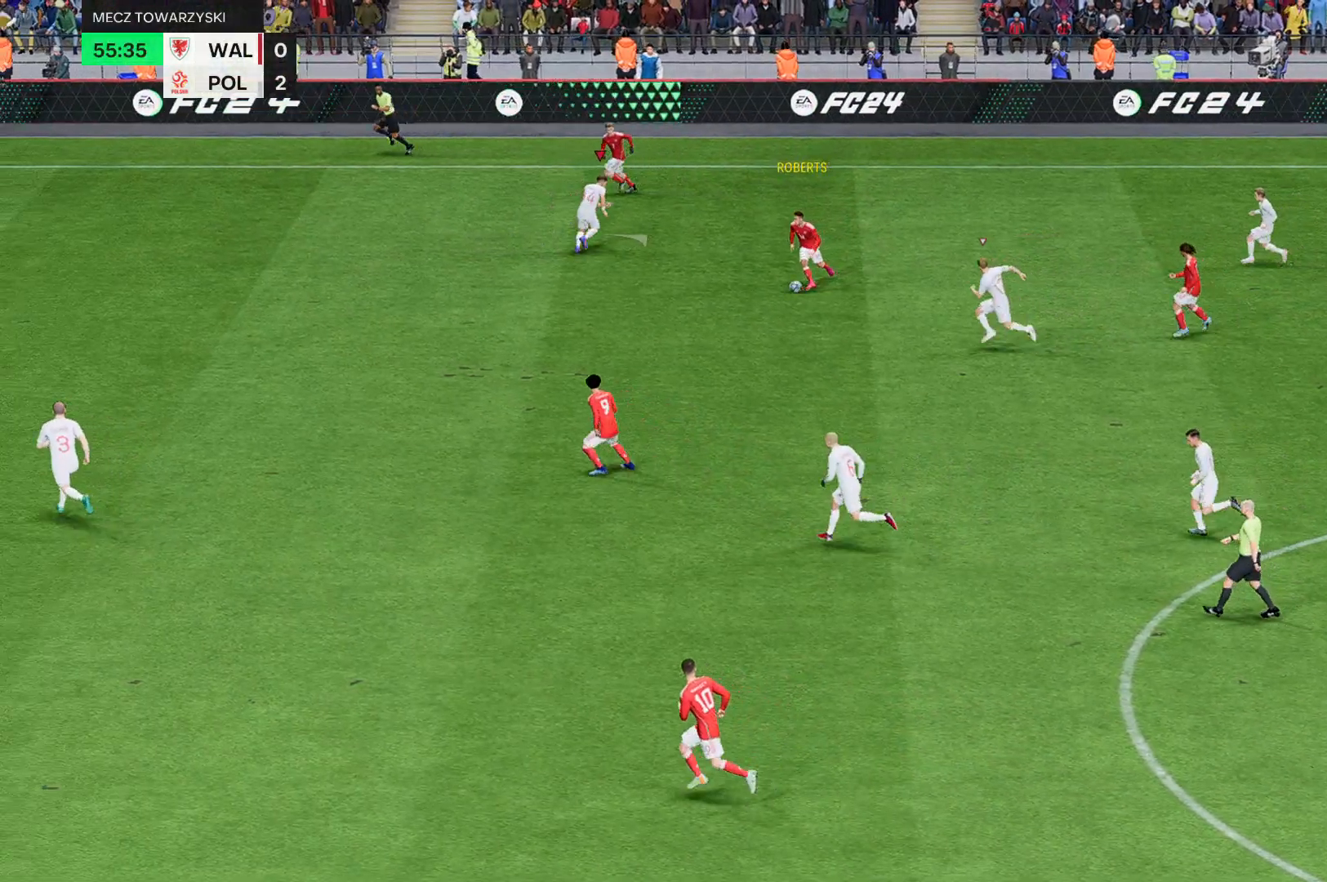
{"buttons": ["R2"], "left_stick": "up", "events": []}
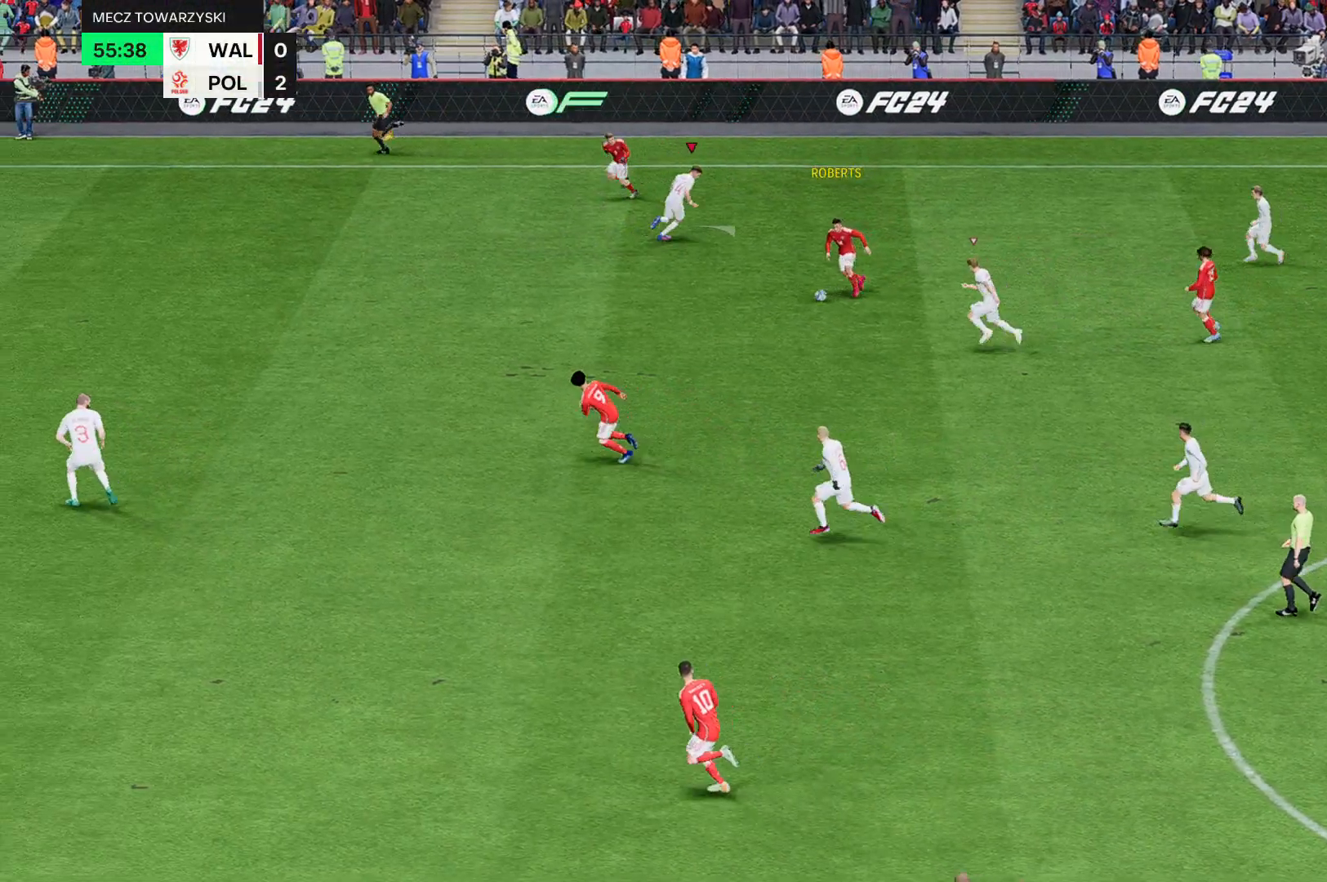
{"buttons": ["R2"], "left_stick": "up", "events": []}
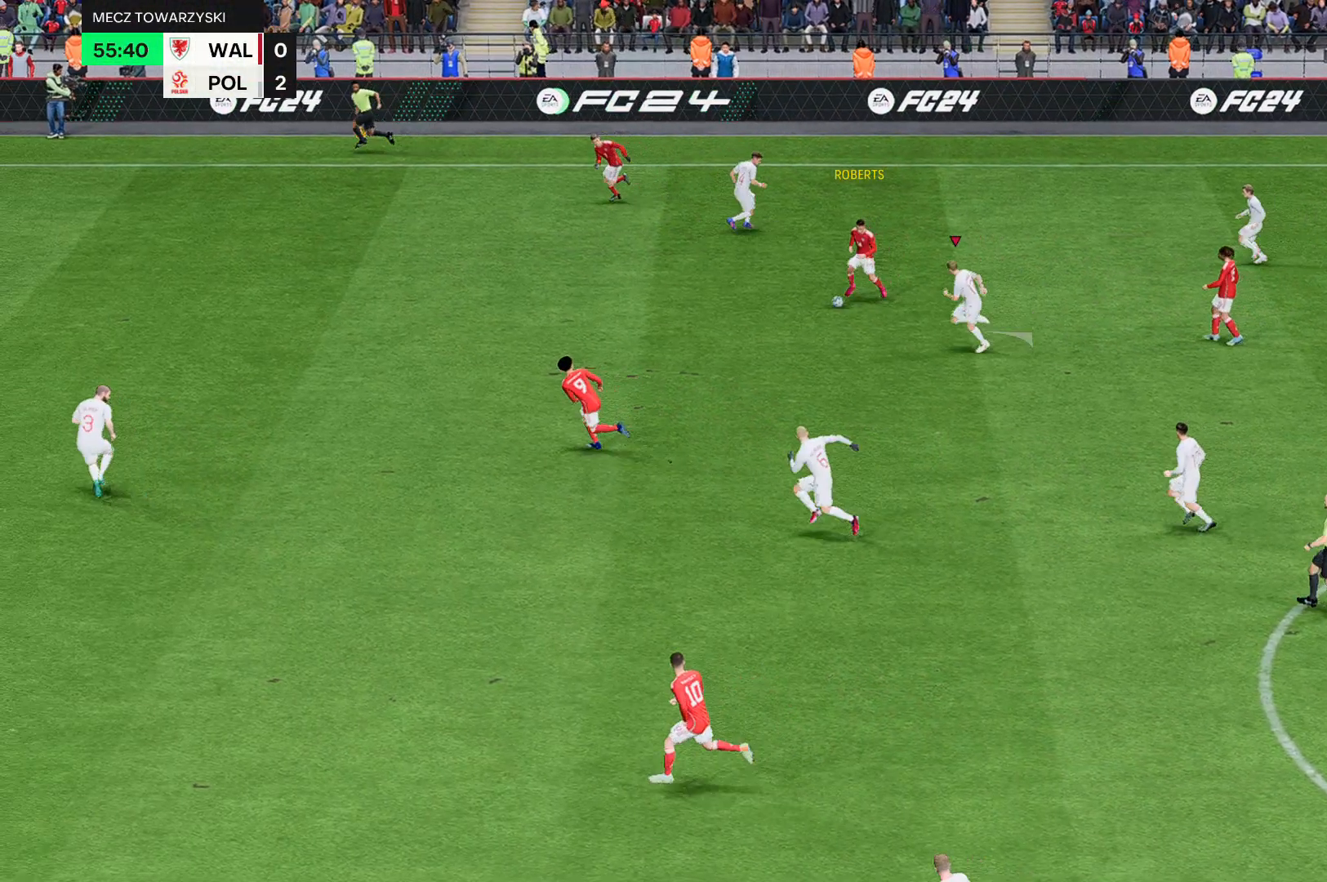
{"buttons": ["R2"], "left_stick": "up", "events": []}
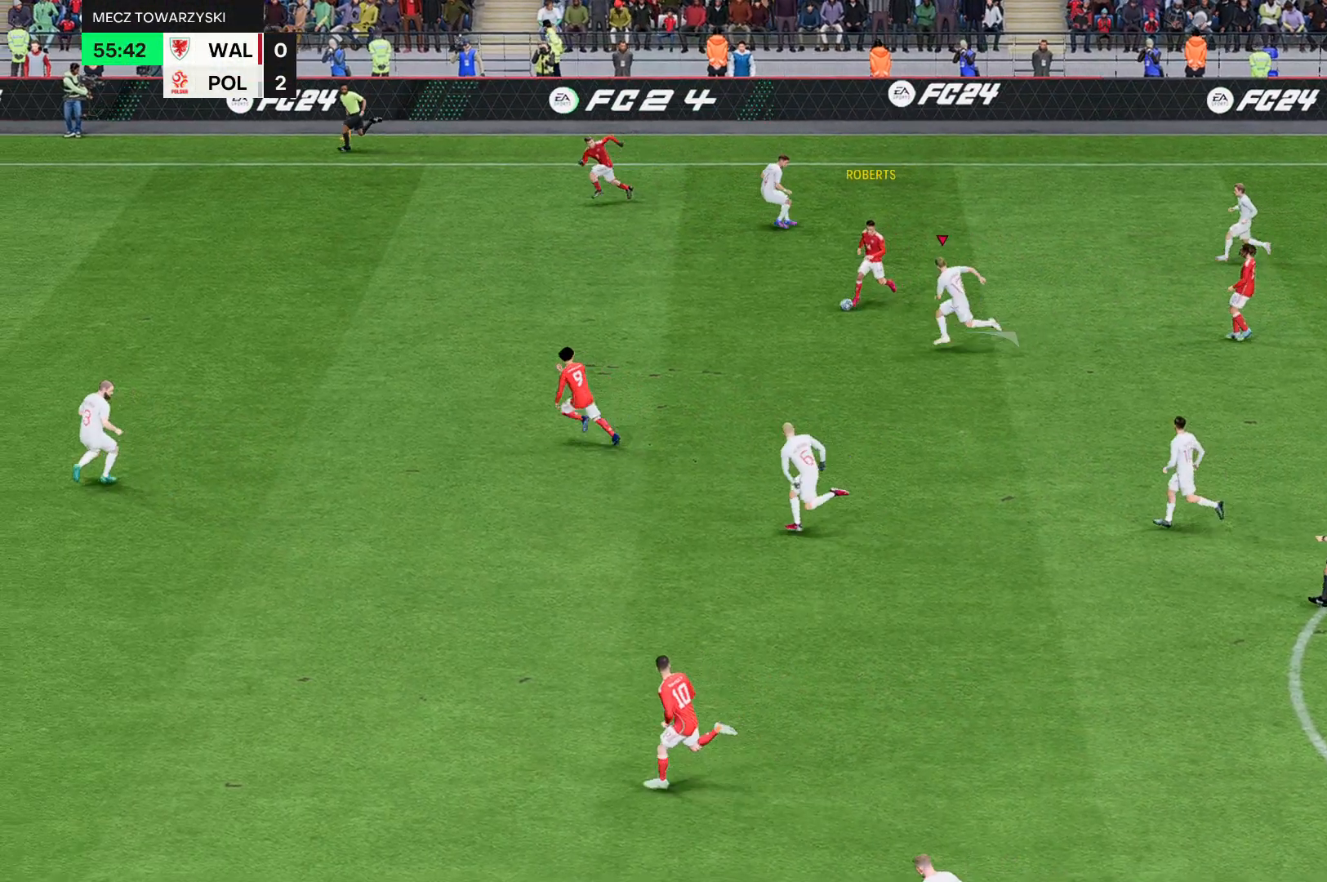
{"buttons": ["R2"], "left_stick": "up", "events": []}